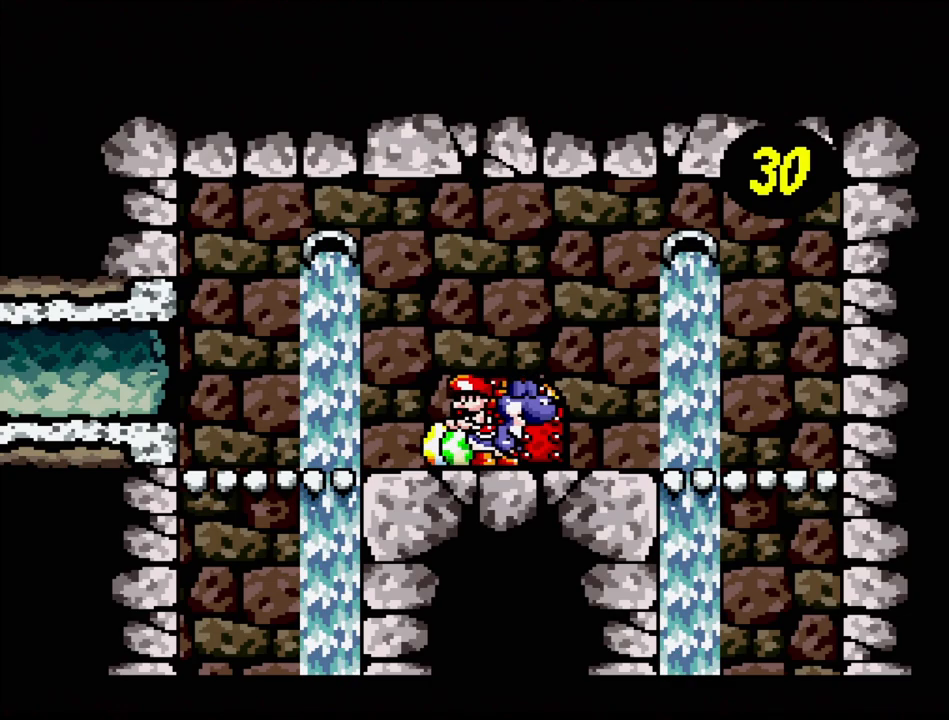
Gameplay with a controller (Nintendo layout); each line is a JSON object with the inputs held at the frame after it. "events" lists button and stick changes between this image and that frame as [ms after this image, input, new state], when the widget could be followed in between. Not read: L3 R3.
{"buttons": [], "events": [[133, "DPAD_UP", "down"], [217, "DPAD_UP", "up"]]}
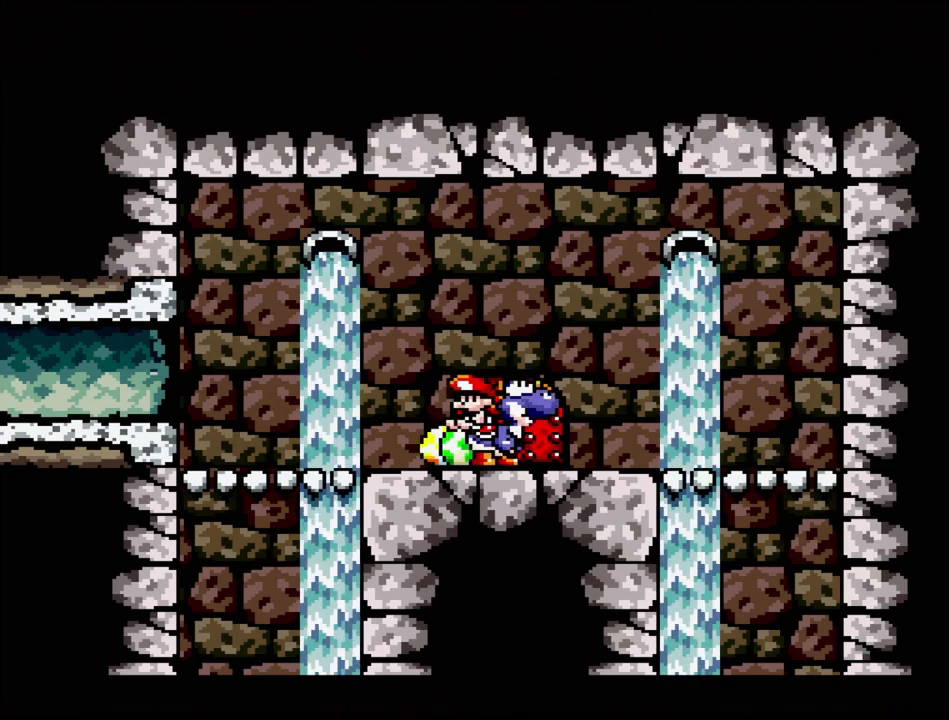
{"buttons": [], "events": []}
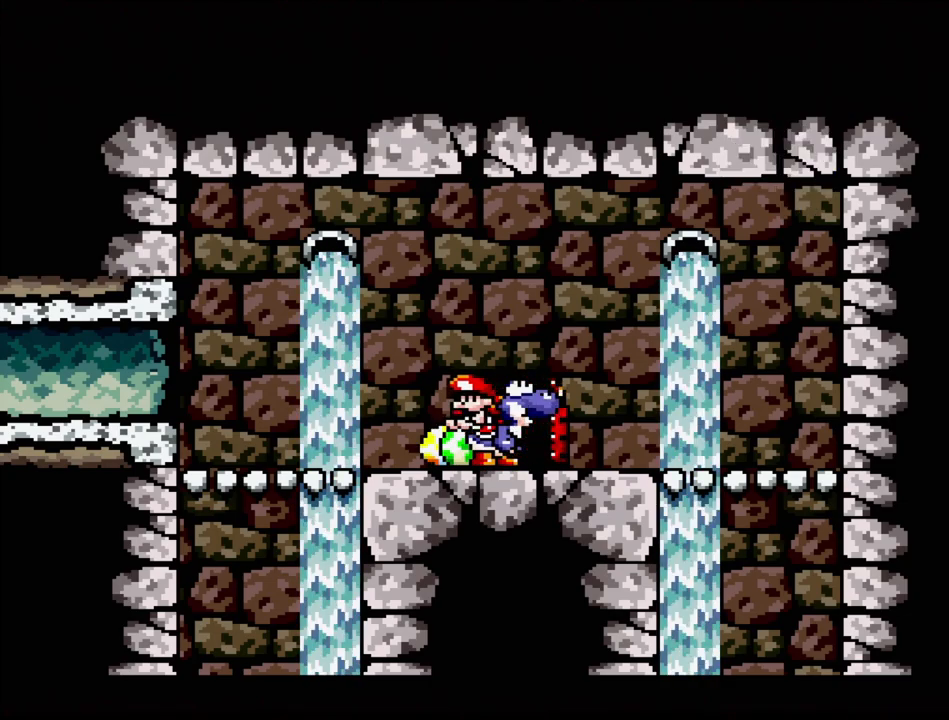
{"buttons": [], "events": []}
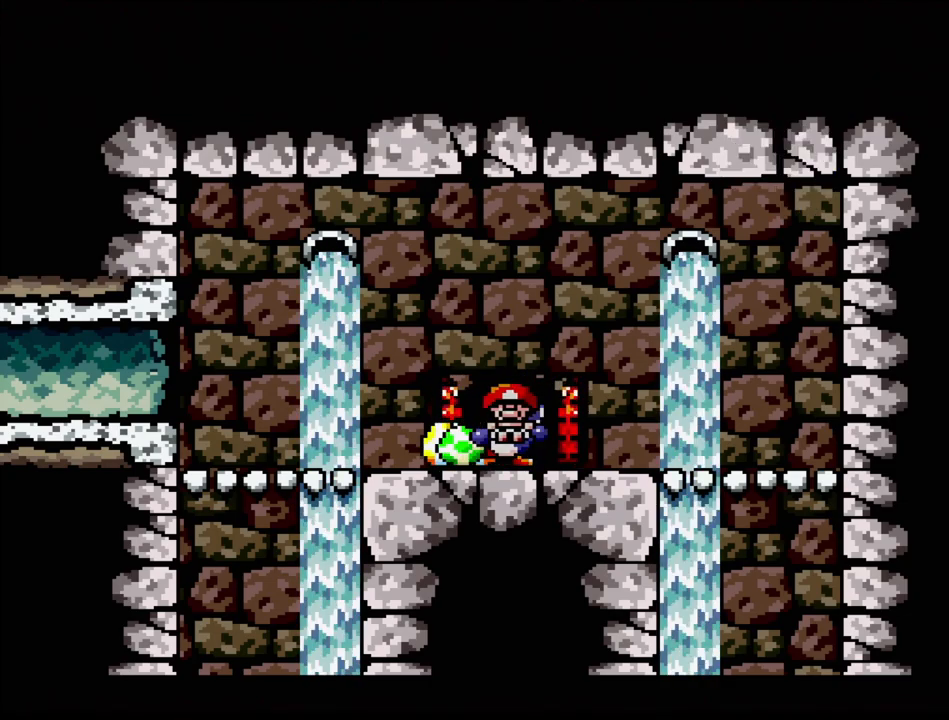
{"buttons": [], "events": []}